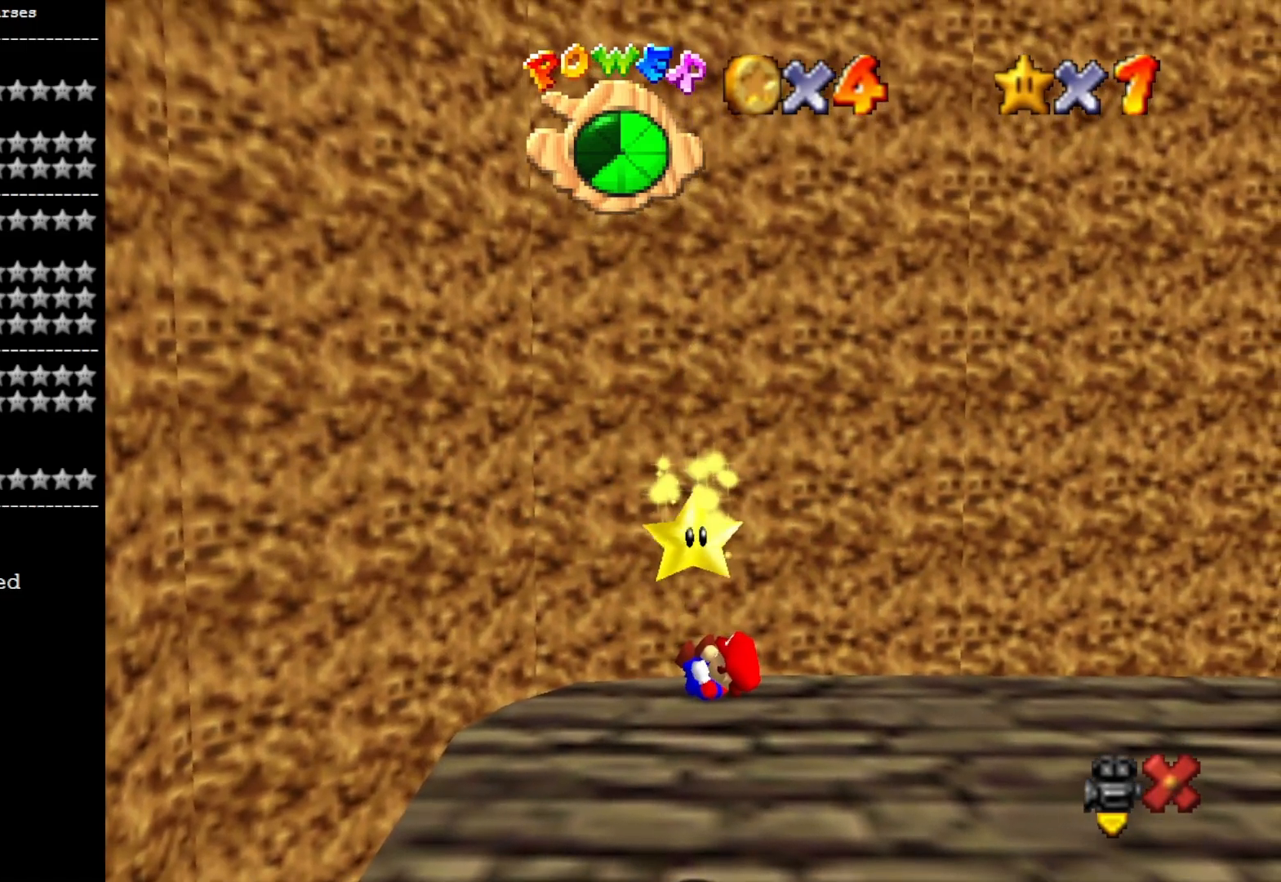
Gameplay with a controller (PlayStation layout); each line is a JSON object with the inputs held at the frame after it. "events" lists button and stick changes between this image and that frame as [ms after this image, input, new state], when the widget could be followed in between.
{"buttons": [], "left_stick": "center", "right_stick": "center", "events": []}
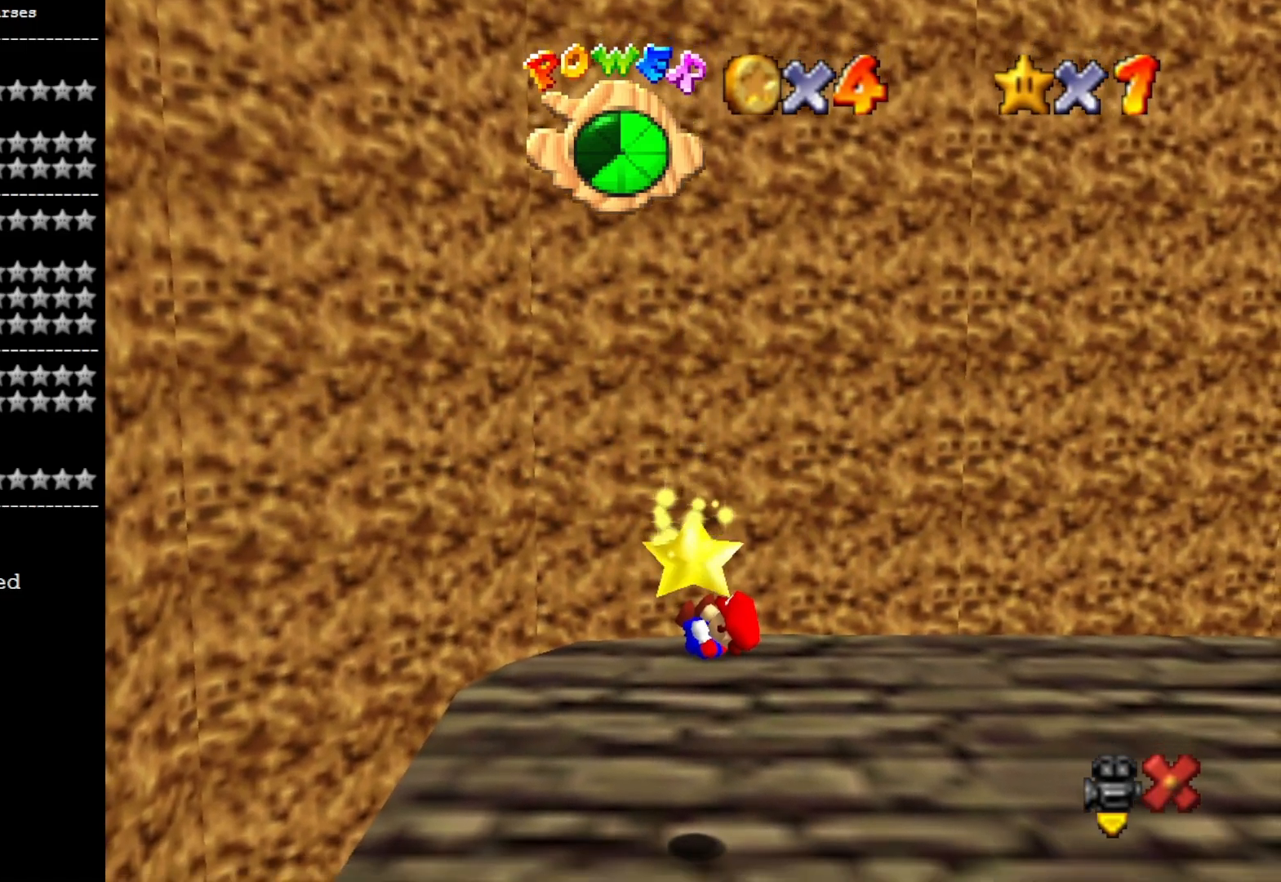
{"buttons": [], "left_stick": "center", "right_stick": "center", "events": []}
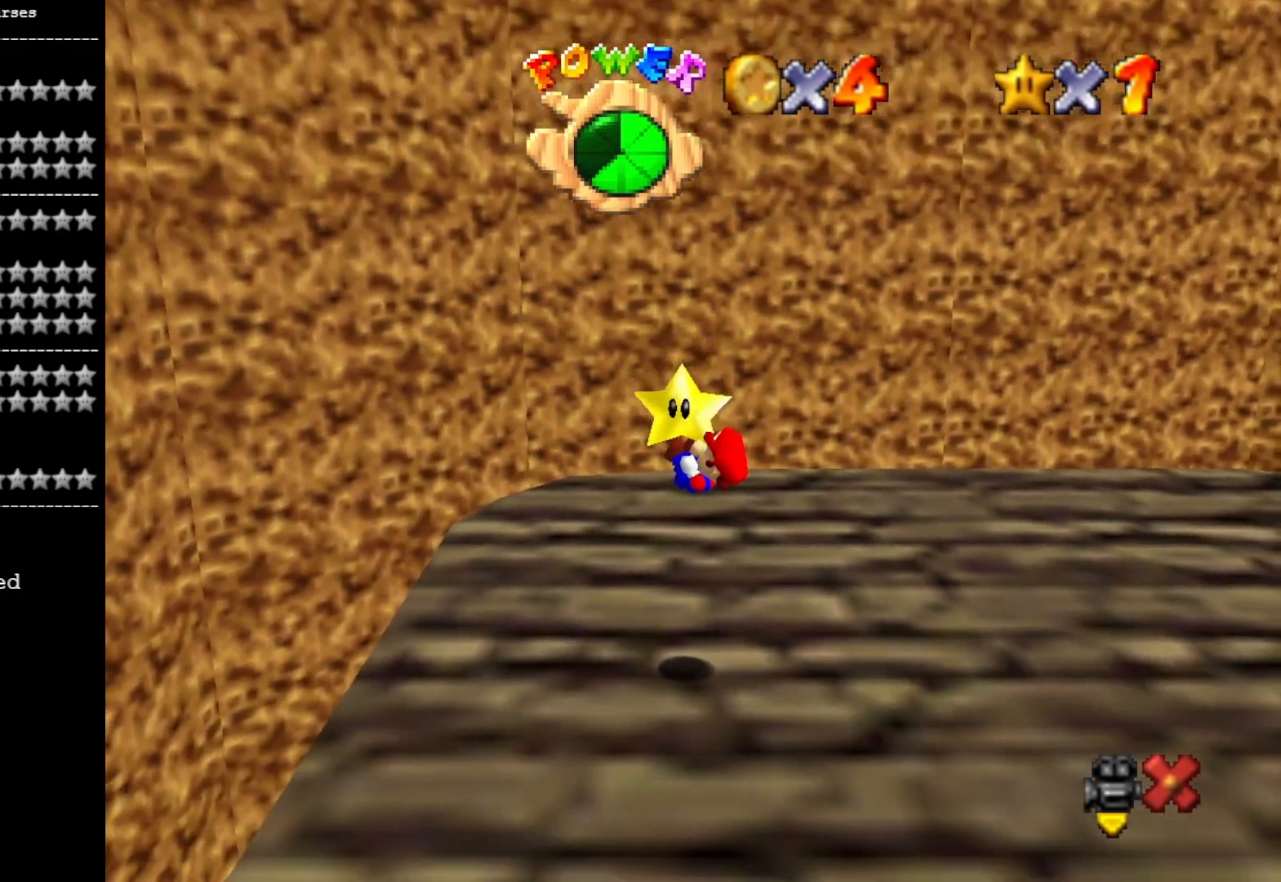
{"buttons": [], "left_stick": "center", "right_stick": "center", "events": []}
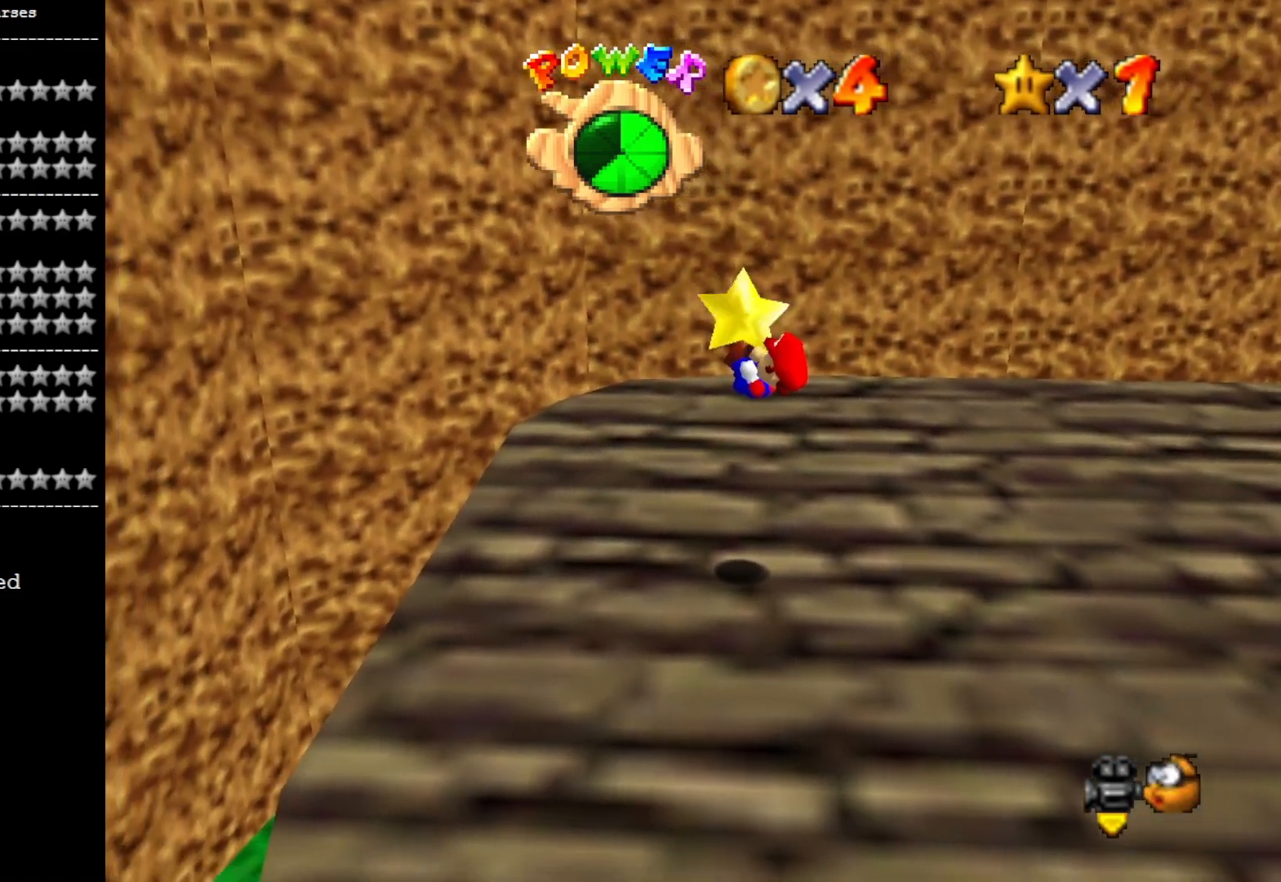
{"buttons": [], "left_stick": "center", "right_stick": "center", "events": []}
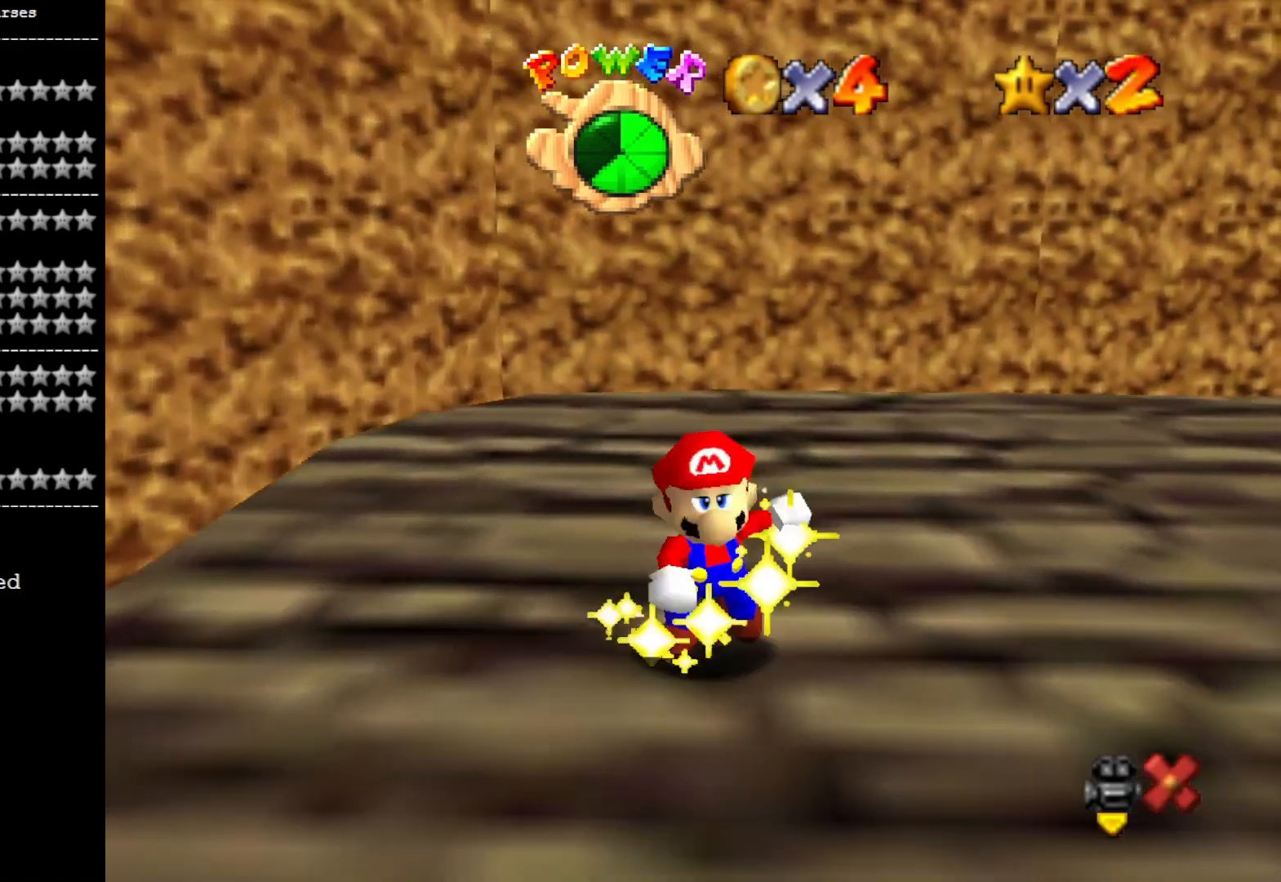
{"buttons": [], "left_stick": "center", "right_stick": "center", "events": []}
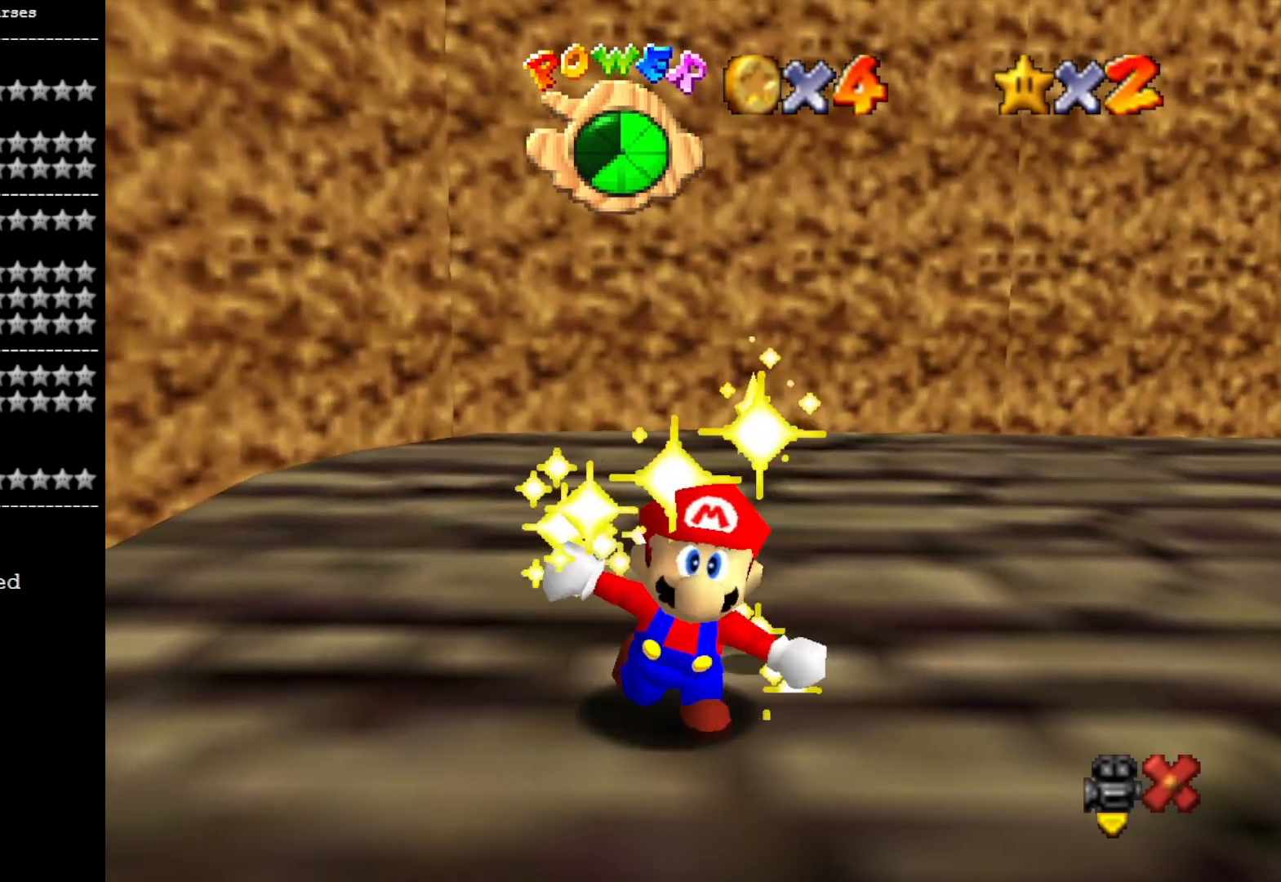
{"buttons": [], "left_stick": "center", "right_stick": "center", "events": []}
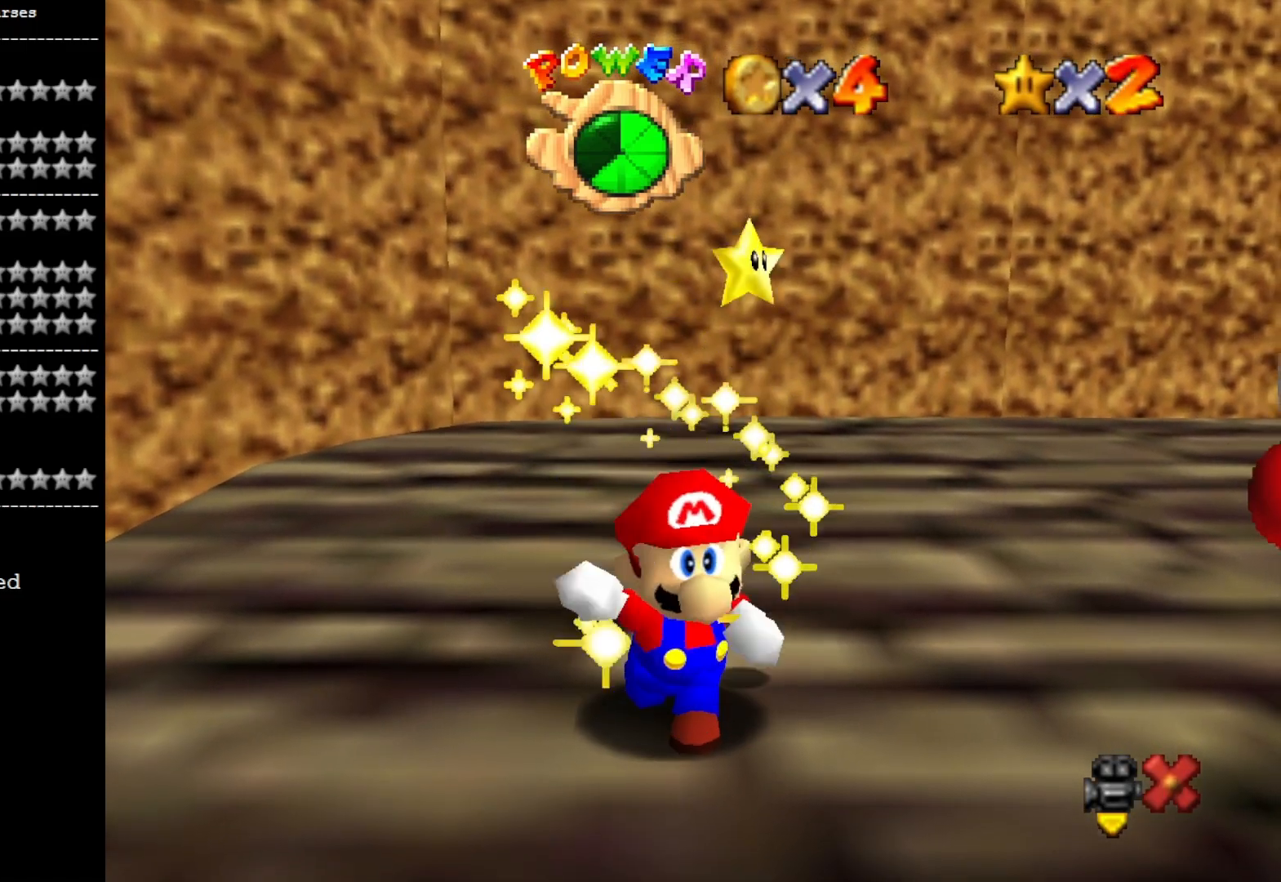
{"buttons": [], "left_stick": "center", "right_stick": "center", "events": []}
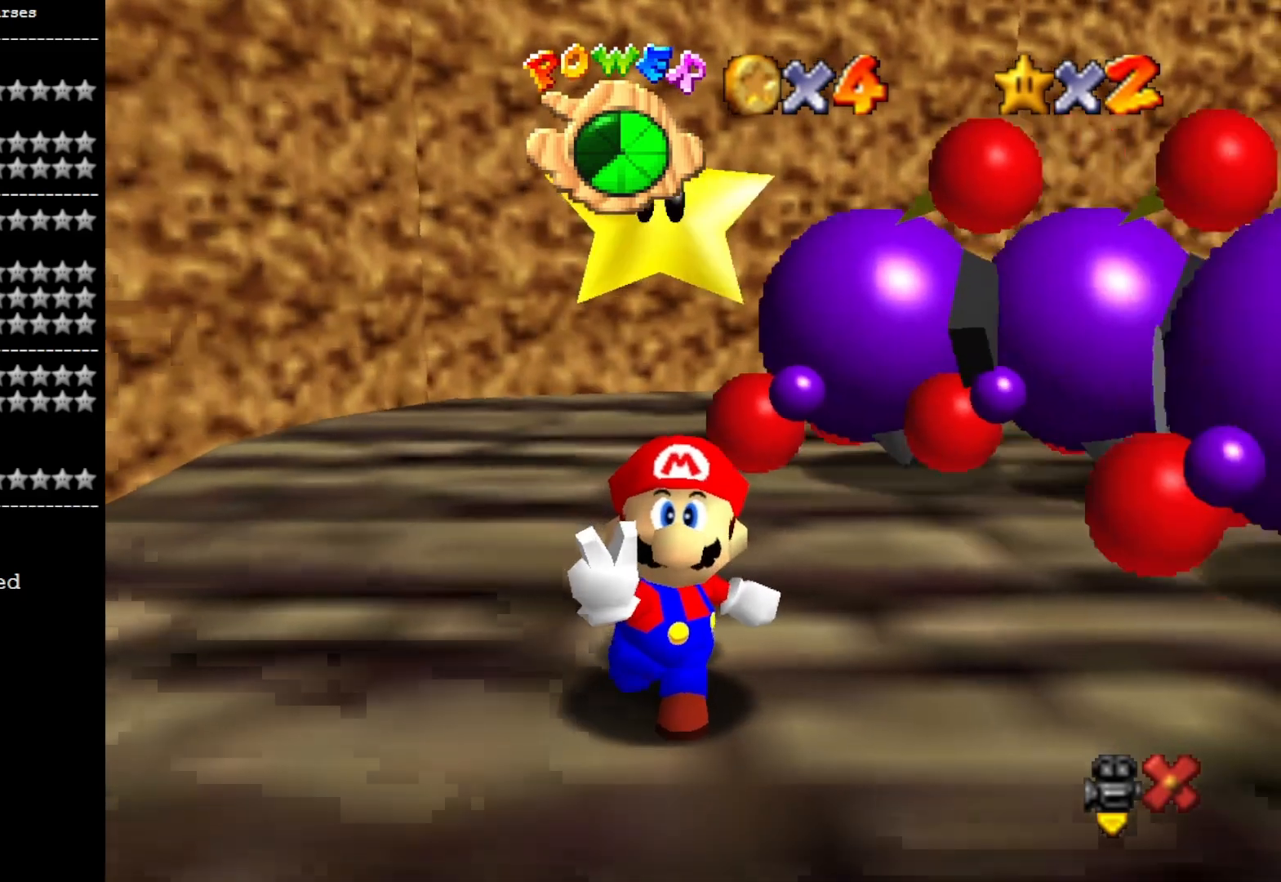
{"buttons": [], "left_stick": "center", "right_stick": "center", "events": [[167, "CROSS", "down"], [267, "CROSS", "up"], [367, "CROSS", "down"], [433, "CROSS", "up"]]}
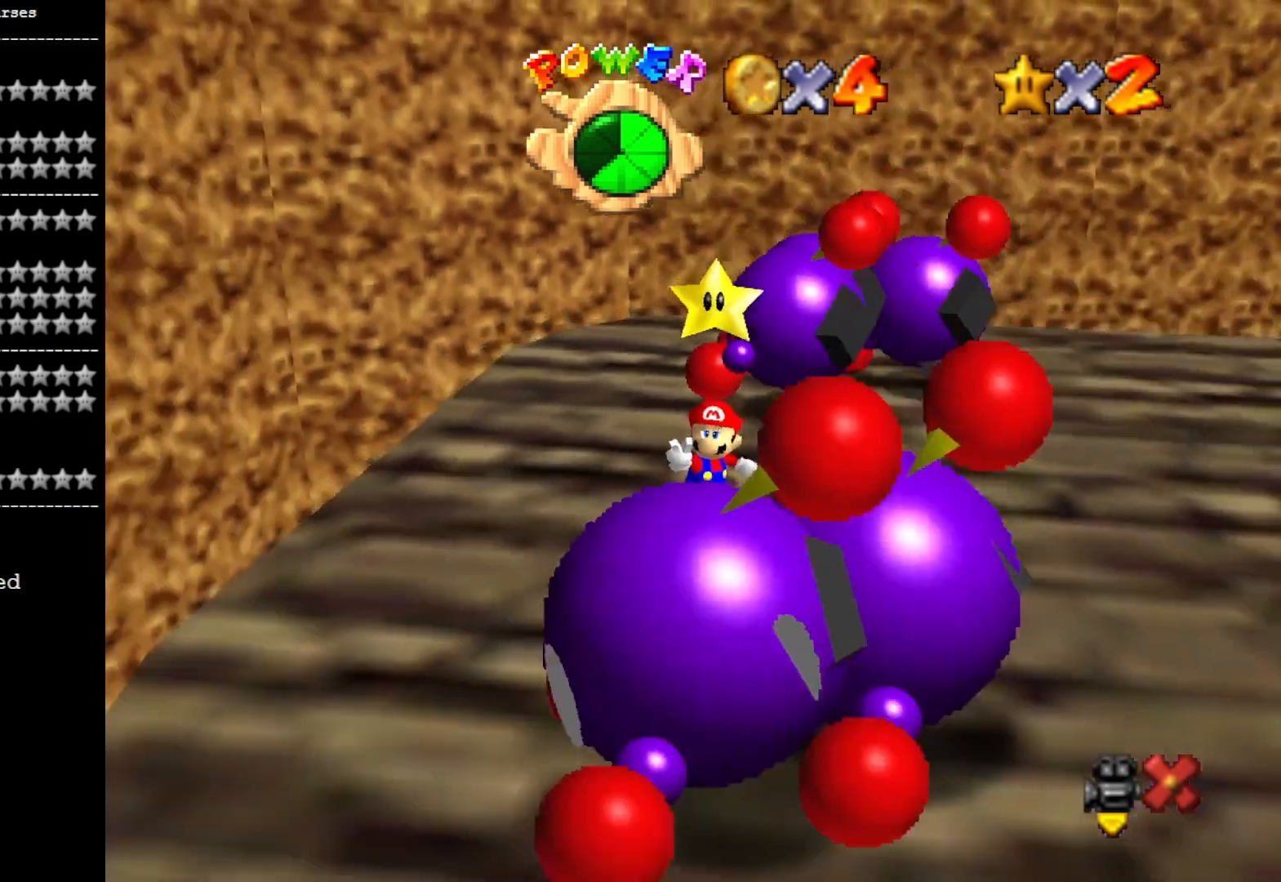
{"buttons": [], "left_stick": "center", "right_stick": "center", "events": [[33, "CROSS", "down"], [67, "CROSS", "up"], [167, "CROSS", "down"], [233, "CROSS", "up"], [333, "CROSS", "down"], [433, "CROSS", "up"]]}
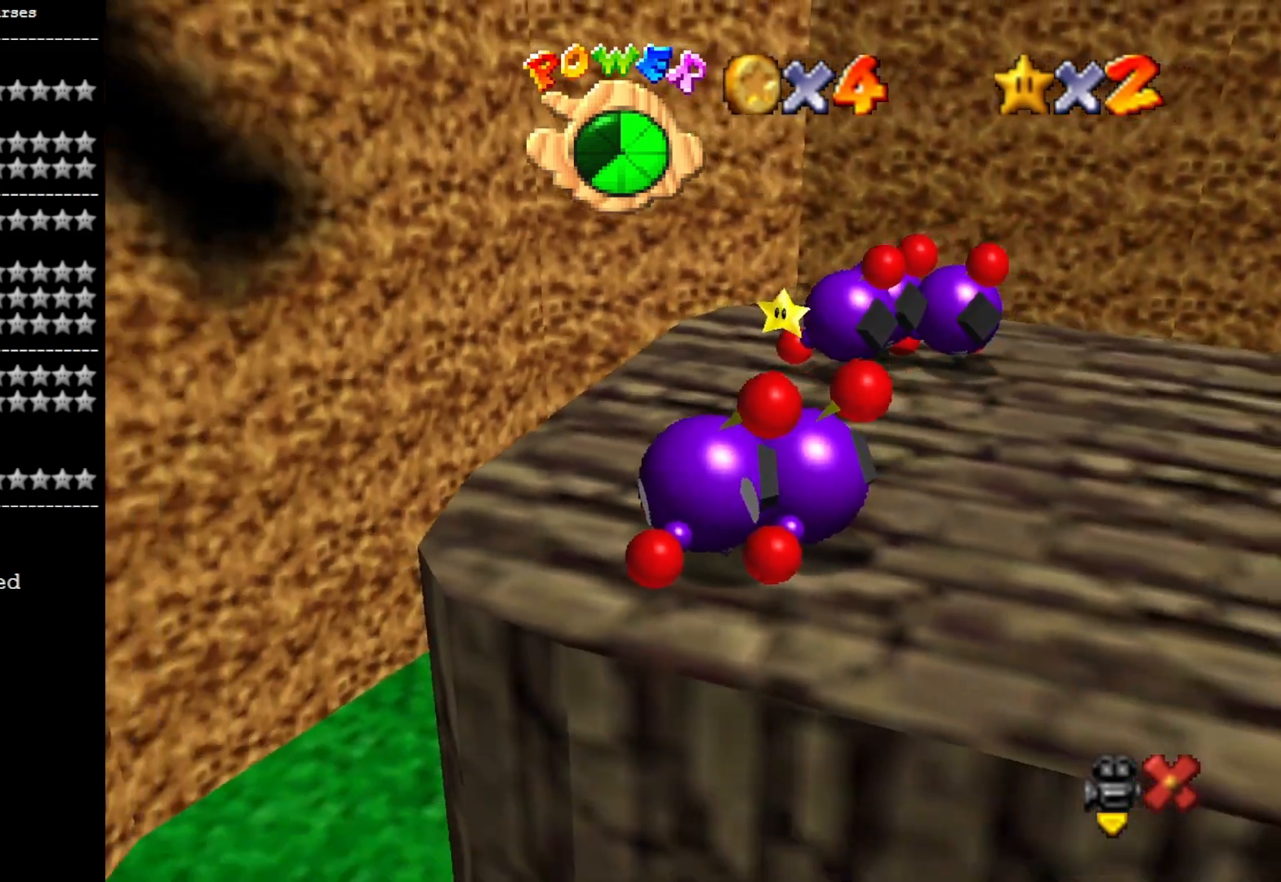
{"buttons": [], "left_stick": "center", "right_stick": "center", "events": [[367, "CROSS", "down"], [467, "CROSS", "up"]]}
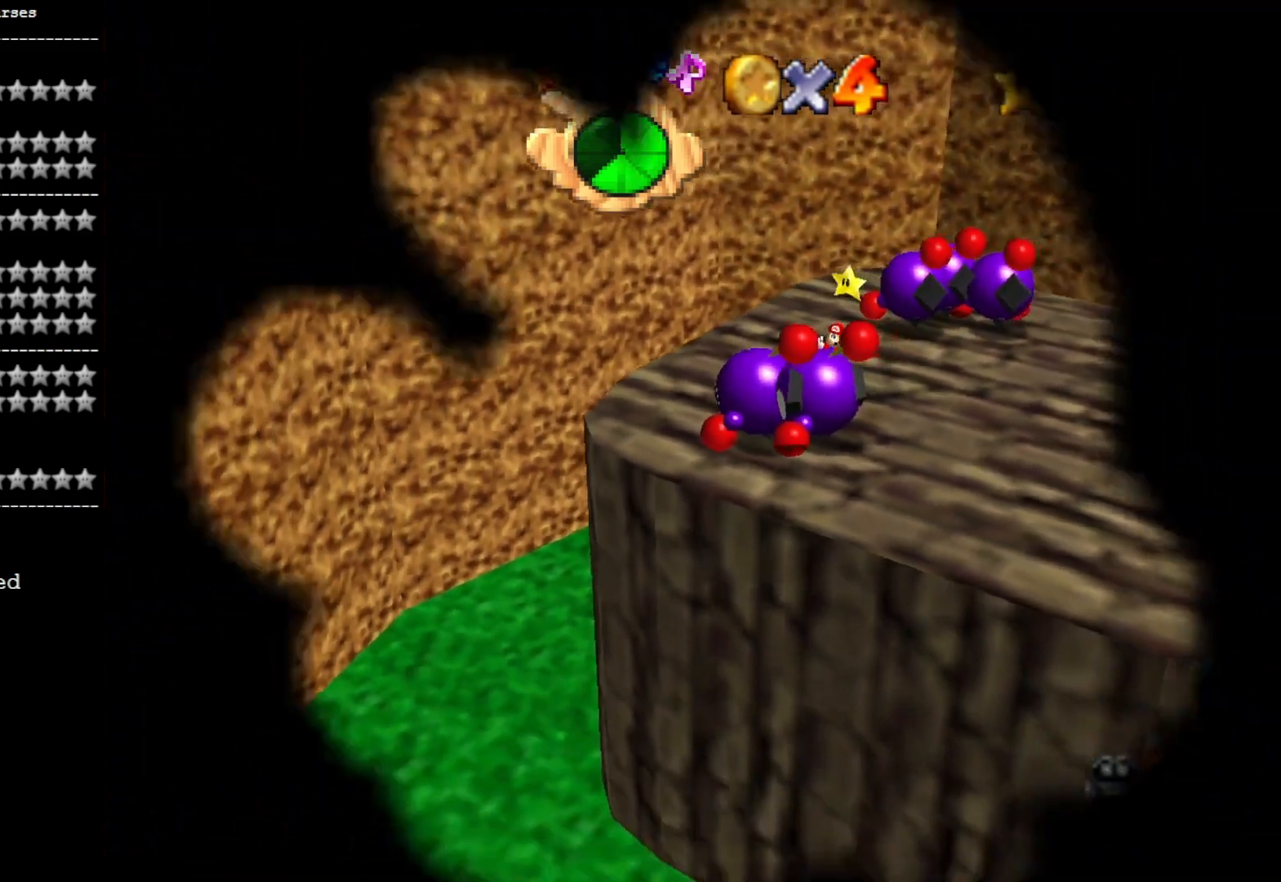
{"buttons": [], "left_stick": "center", "right_stick": "center", "events": [[33, "CROSS", "down"], [133, "CROSS", "up"]]}
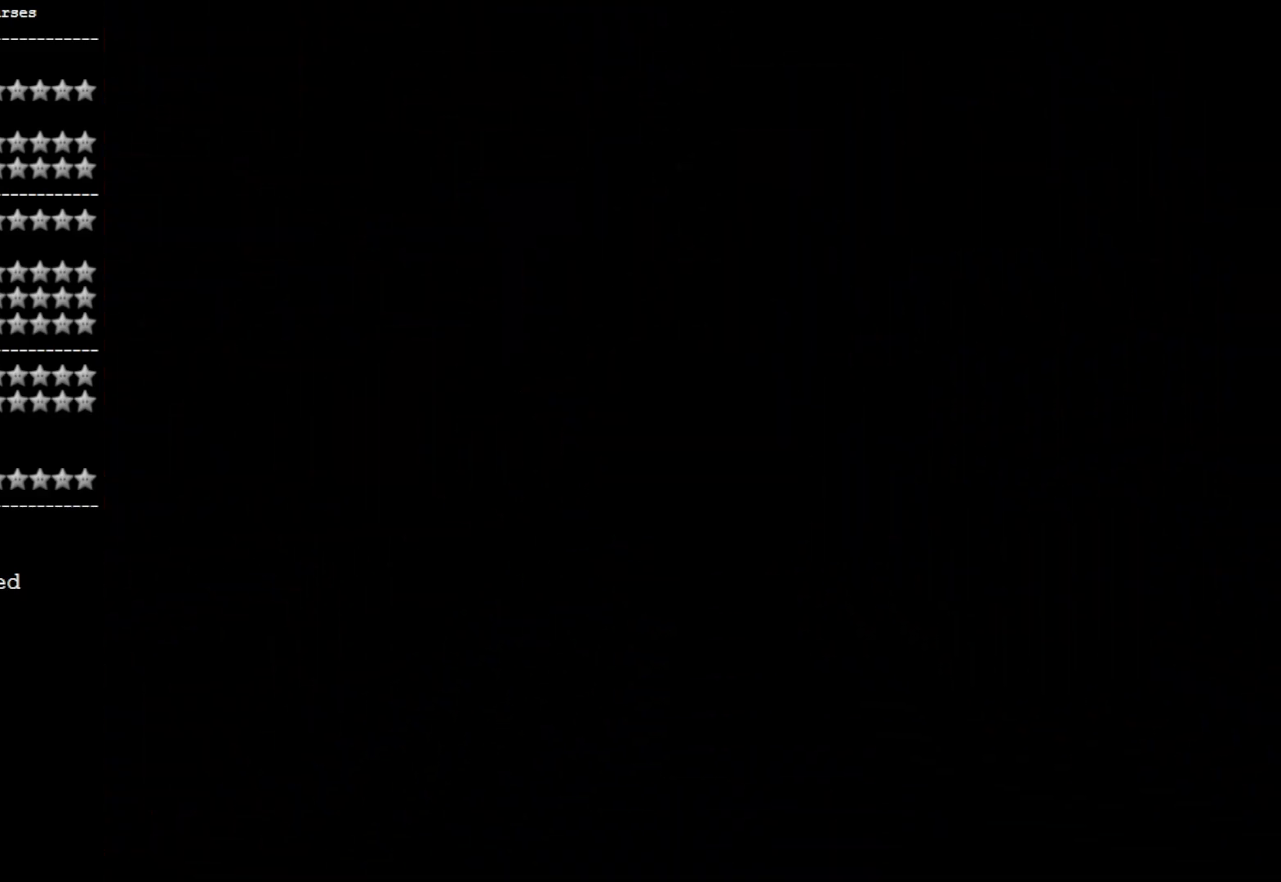
{"buttons": [], "left_stick": "center", "right_stick": "center", "events": [[33, "CROSS", "down"], [100, "CROSS", "up"], [200, "CROSS", "down"], [300, "CROSS", "up"], [367, "CROSS", "down"], [433, "CROSS", "up"]]}
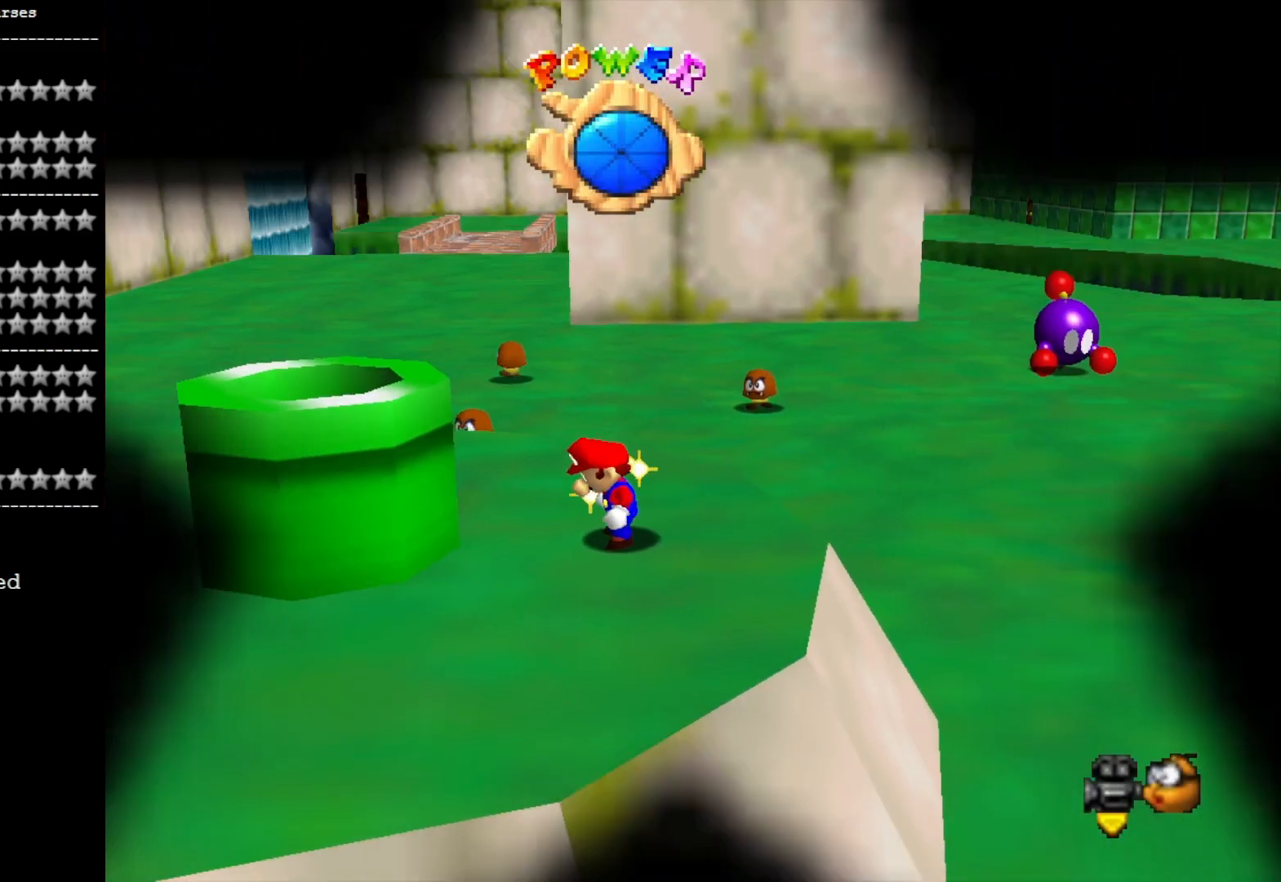
{"buttons": [], "left_stick": "center", "right_stick": "center", "events": [[33, "CROSS", "down"], [100, "CROSS", "up"], [433, "right_stick", "down-left"], [500, "right_stick", "center"]]}
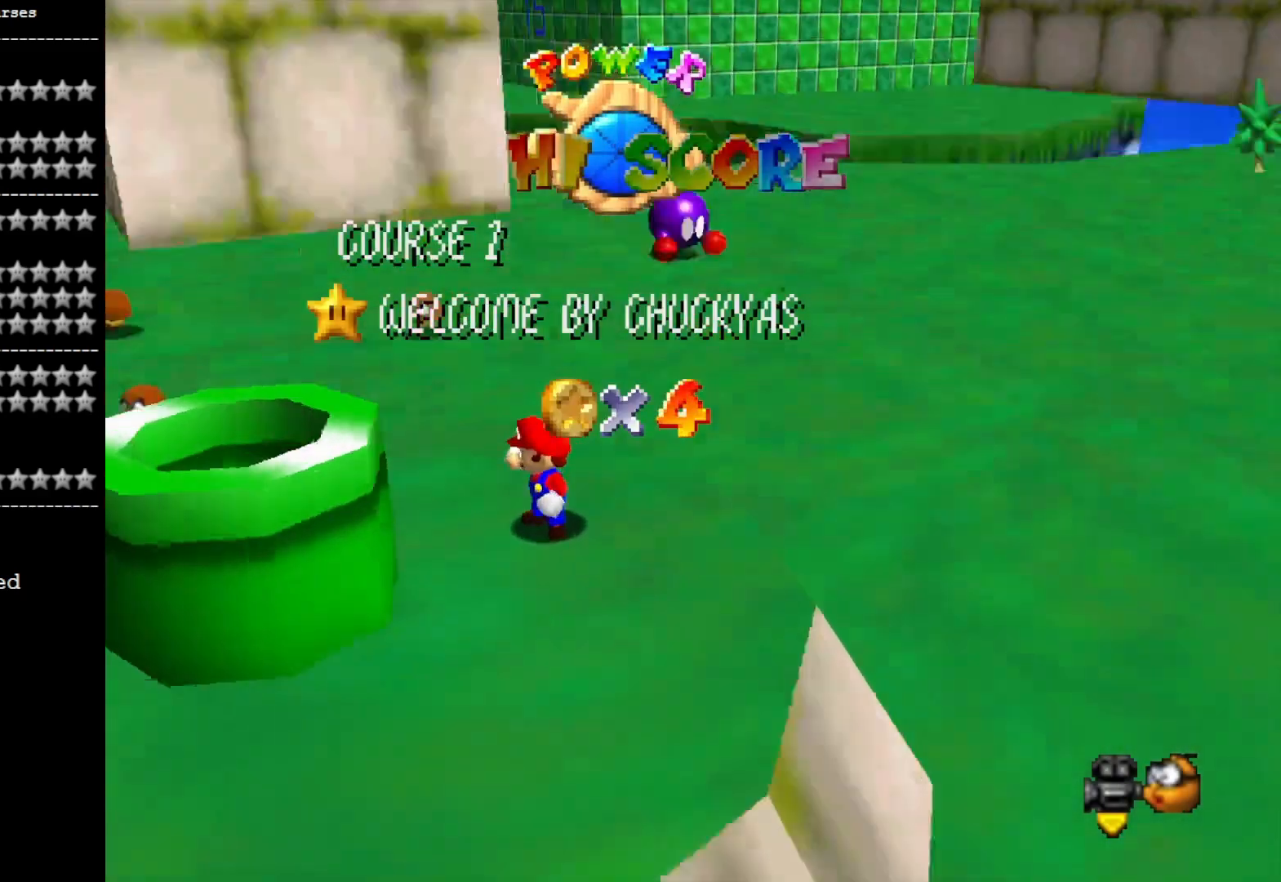
{"buttons": [], "left_stick": "center", "right_stick": "left", "events": [[100, "right_stick", "left"], [167, "right_stick", "center"], [233, "right_stick", "left"]]}
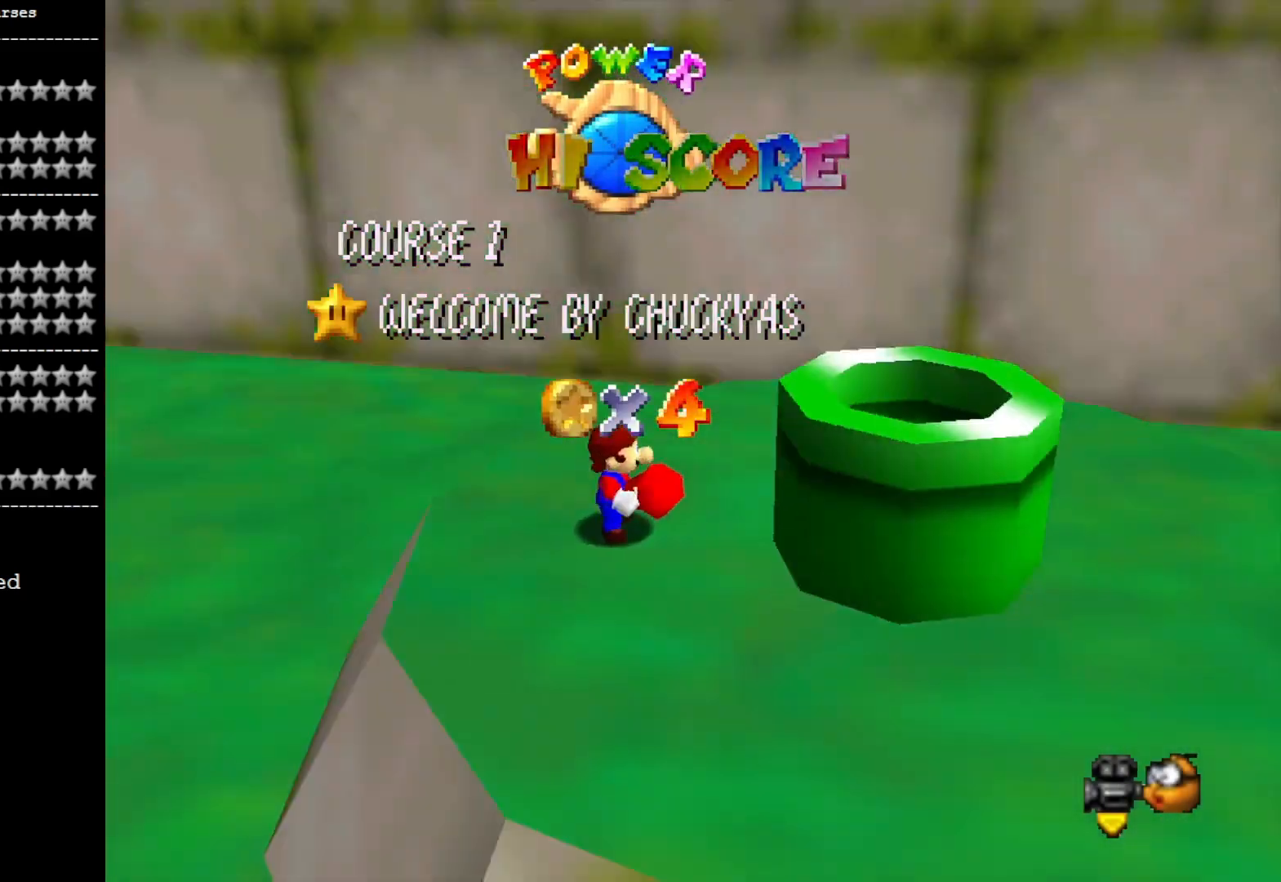
{"buttons": [], "left_stick": "center", "right_stick": "center", "events": [[400, "right_stick", "center"]]}
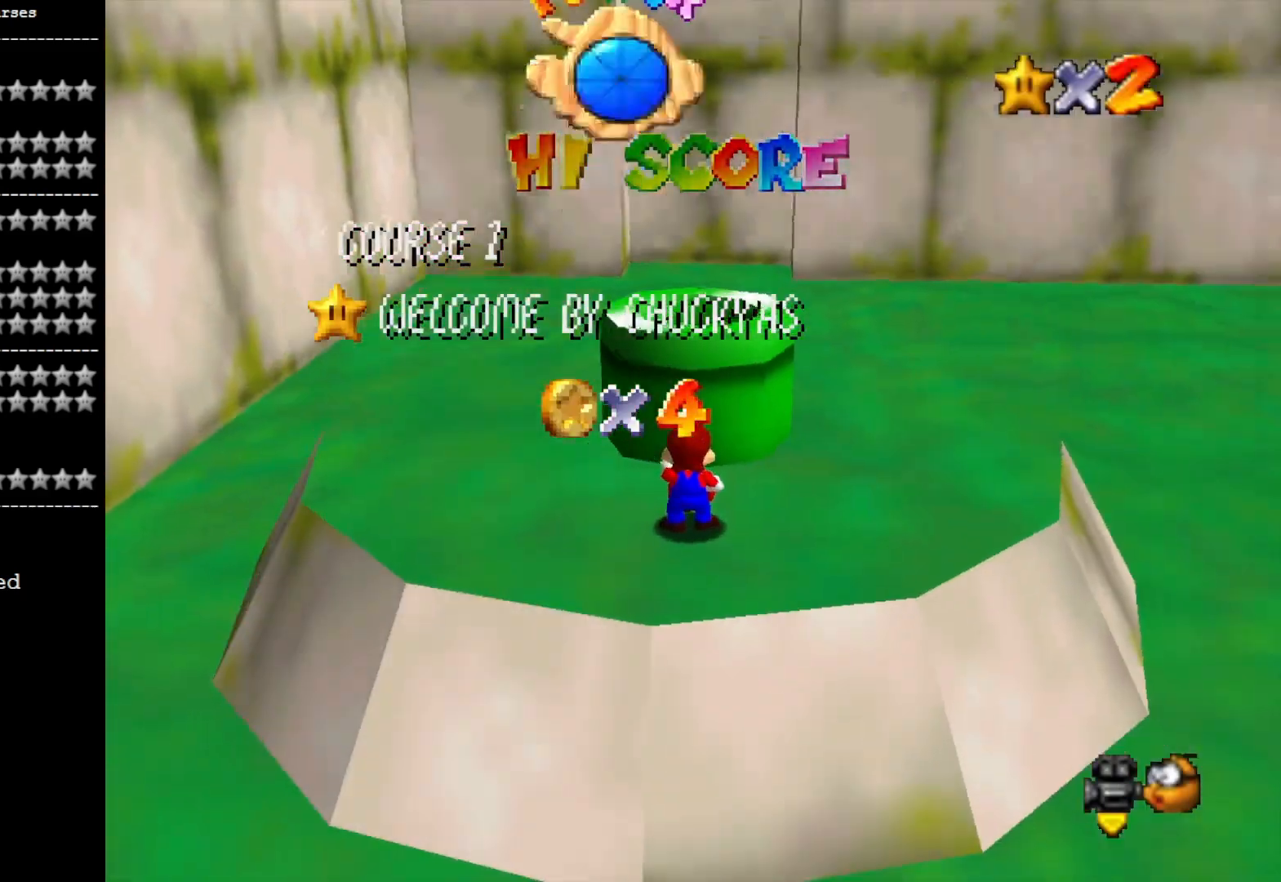
{"buttons": ["CROSS"], "left_stick": "center", "right_stick": "center", "events": [[67, "right_stick", "left"], [233, "right_stick", "down-left"], [367, "right_stick", "center"], [500, "CROSS", "down"]]}
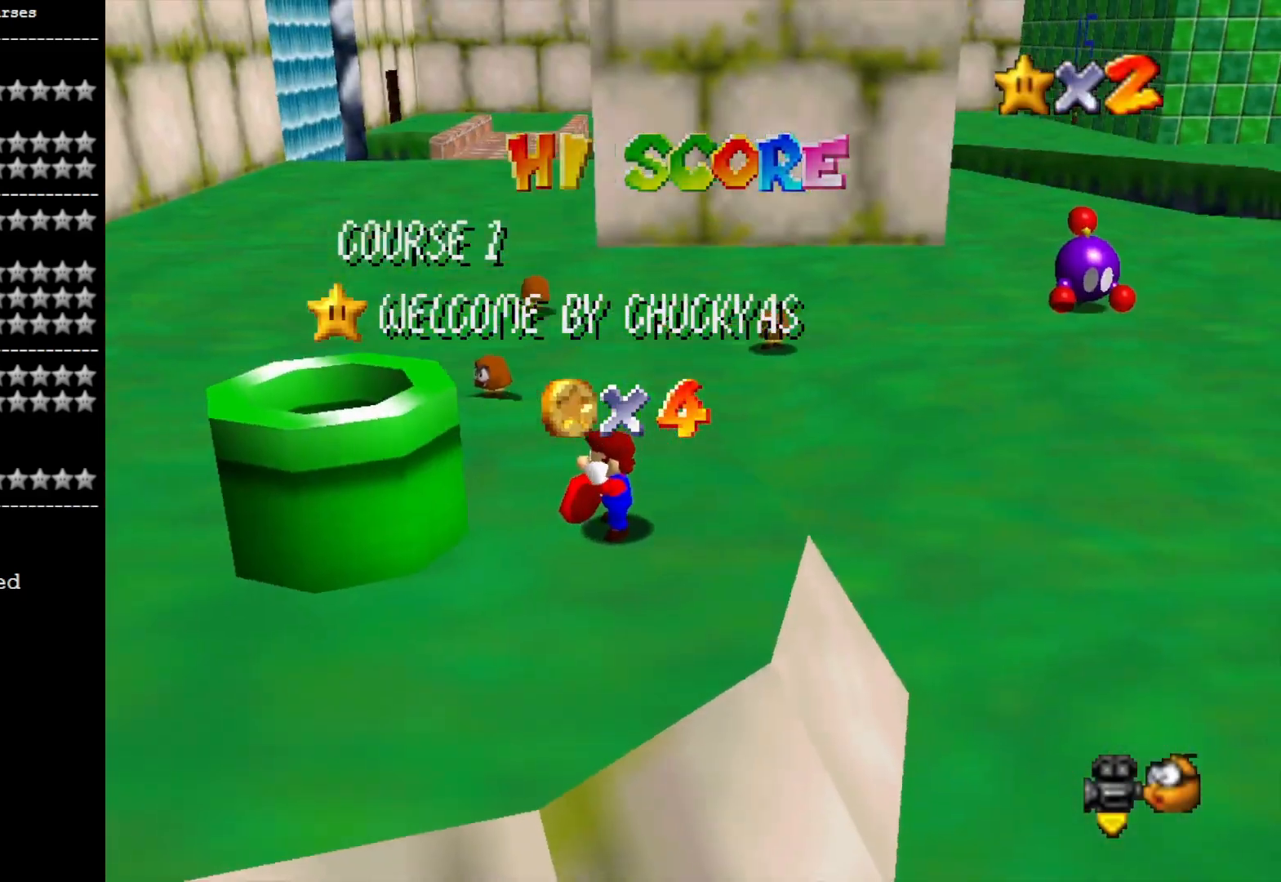
{"buttons": [], "left_stick": "center", "right_stick": "center", "events": [[100, "CROSS", "up"], [167, "CROSS", "down"], [200, "CROSS", "up"], [300, "CROSS", "down"], [333, "CROSS", "up"]]}
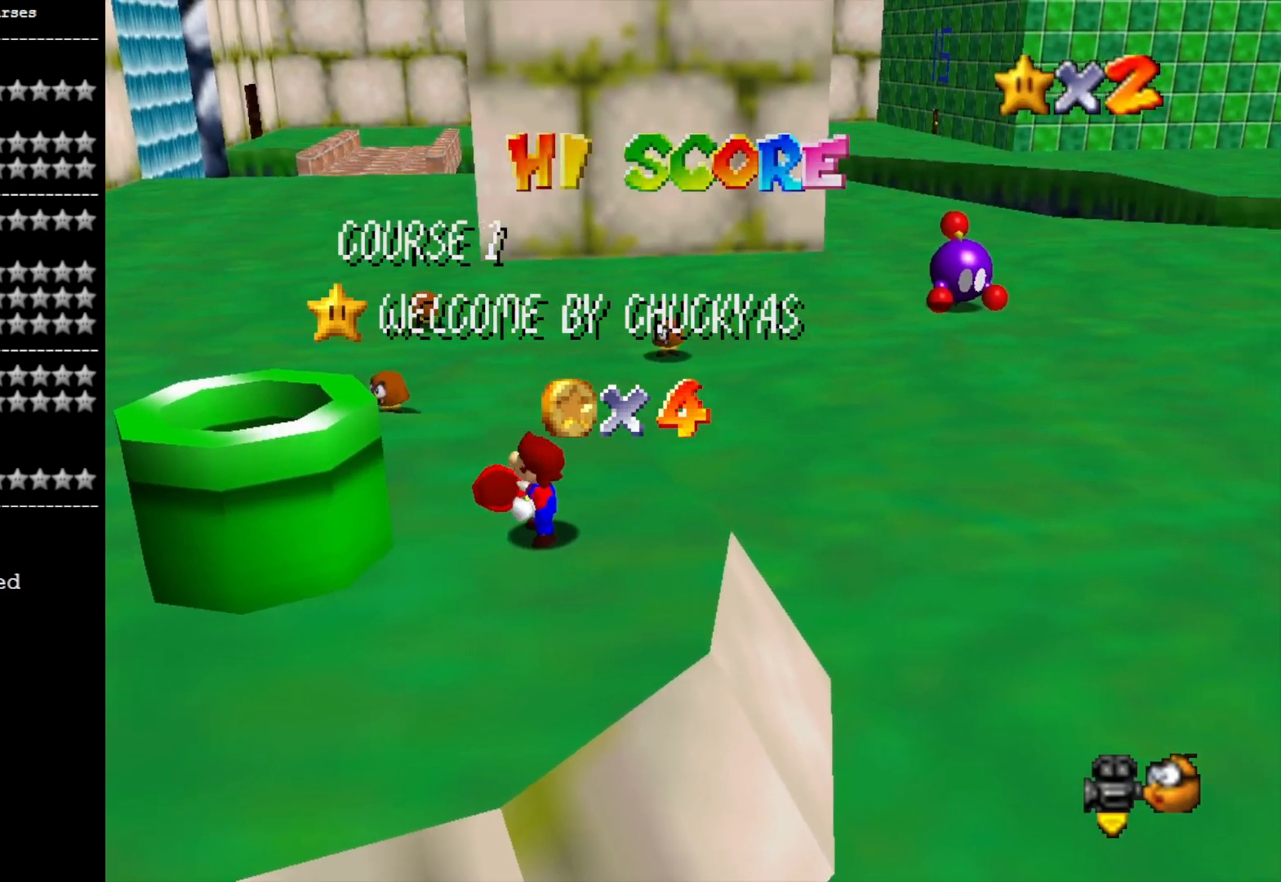
{"buttons": [], "left_stick": "center", "right_stick": "center", "events": [[67, "CROSS", "down"], [167, "CROSS", "up"], [233, "CROSS", "down"], [333, "CROSS", "up"], [400, "CROSS", "down"], [467, "CROSS", "up"]]}
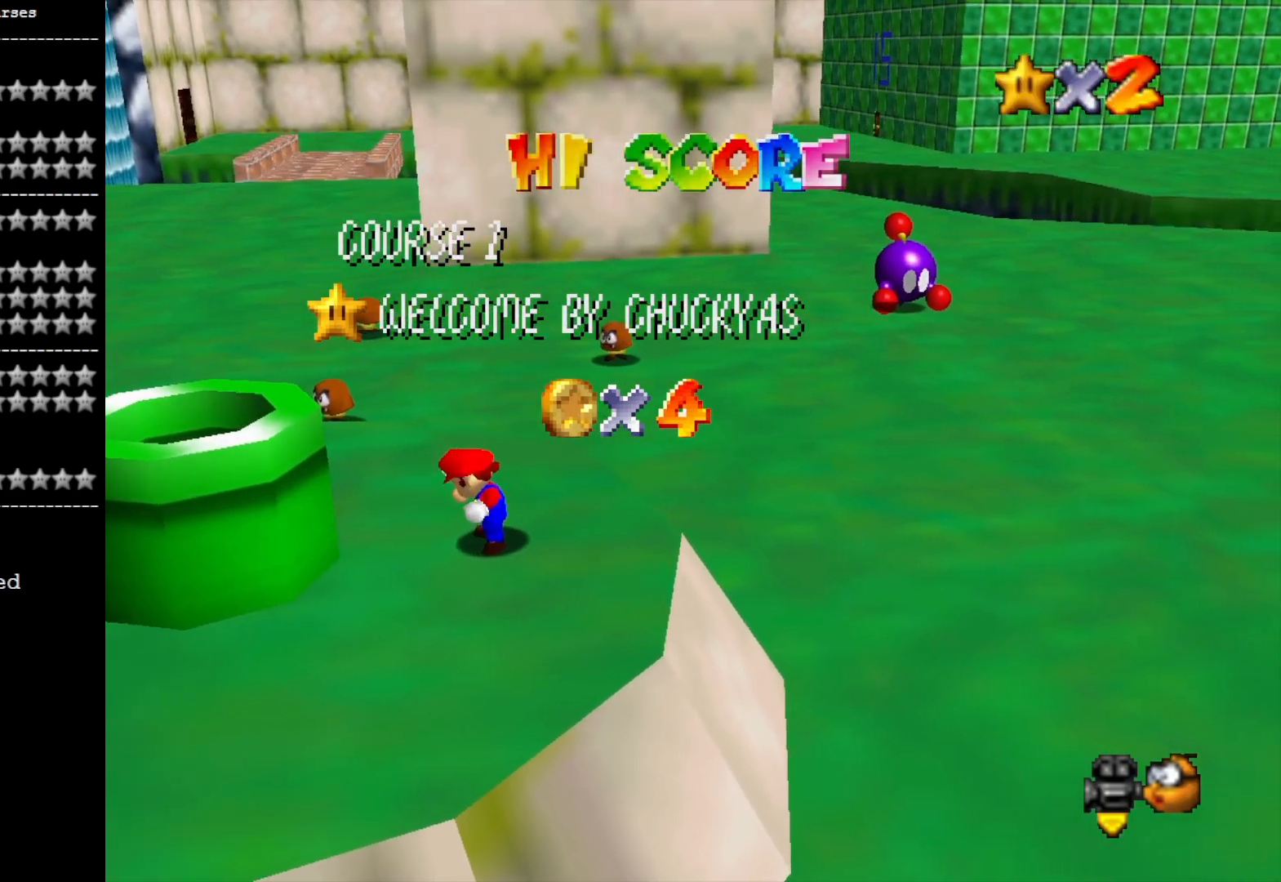
{"buttons": ["CROSS"], "left_stick": "center", "right_stick": "center", "events": [[67, "CROSS", "down"], [100, "CROSS", "up"], [200, "CROSS", "down"], [300, "CROSS", "up"], [367, "CROSS", "down"], [433, "CROSS", "up"], [500, "CROSS", "down"]]}
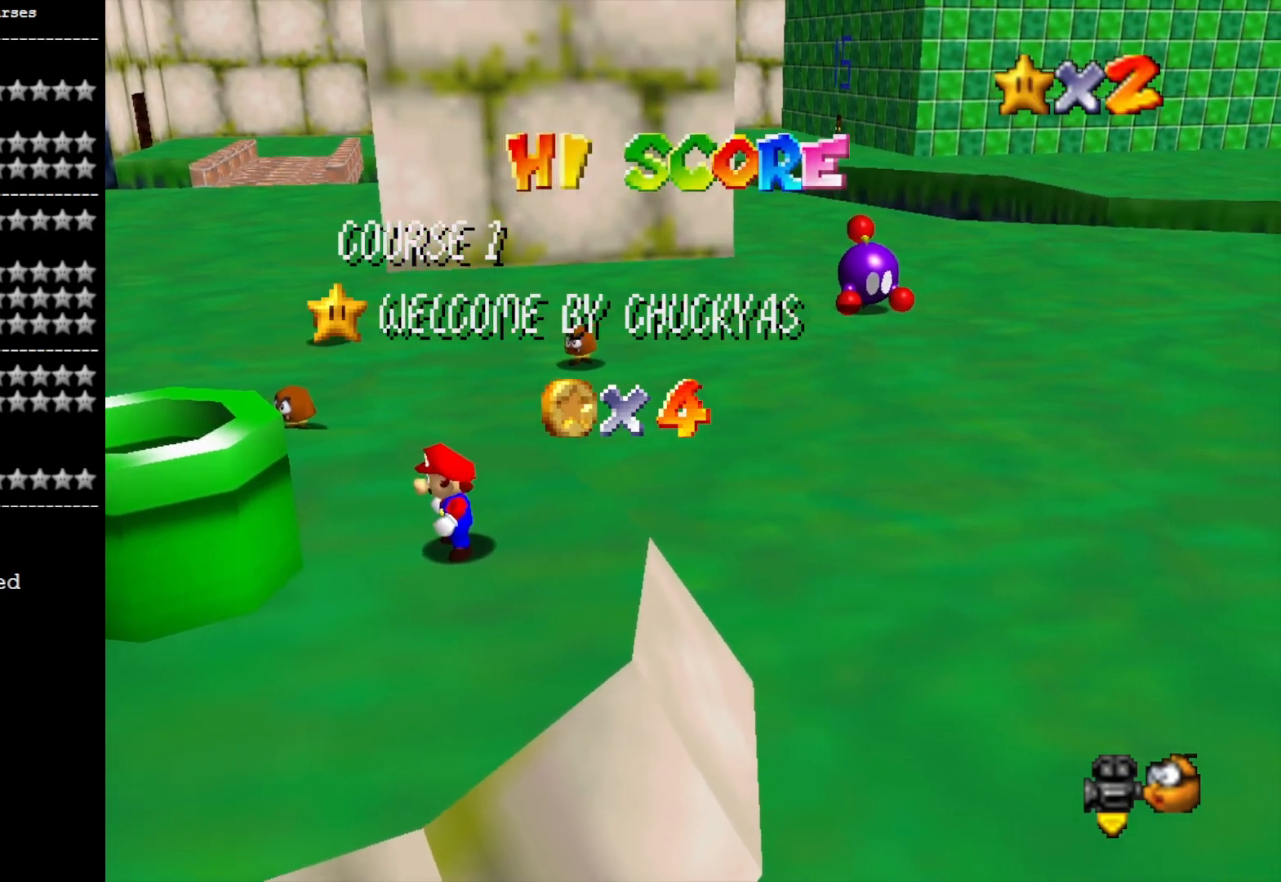
{"buttons": [], "left_stick": "center", "right_stick": "center", "events": [[100, "CROSS", "up"], [200, "CROSS", "down"], [300, "CROSS", "up"], [400, "CROSS", "down"], [467, "CROSS", "up"]]}
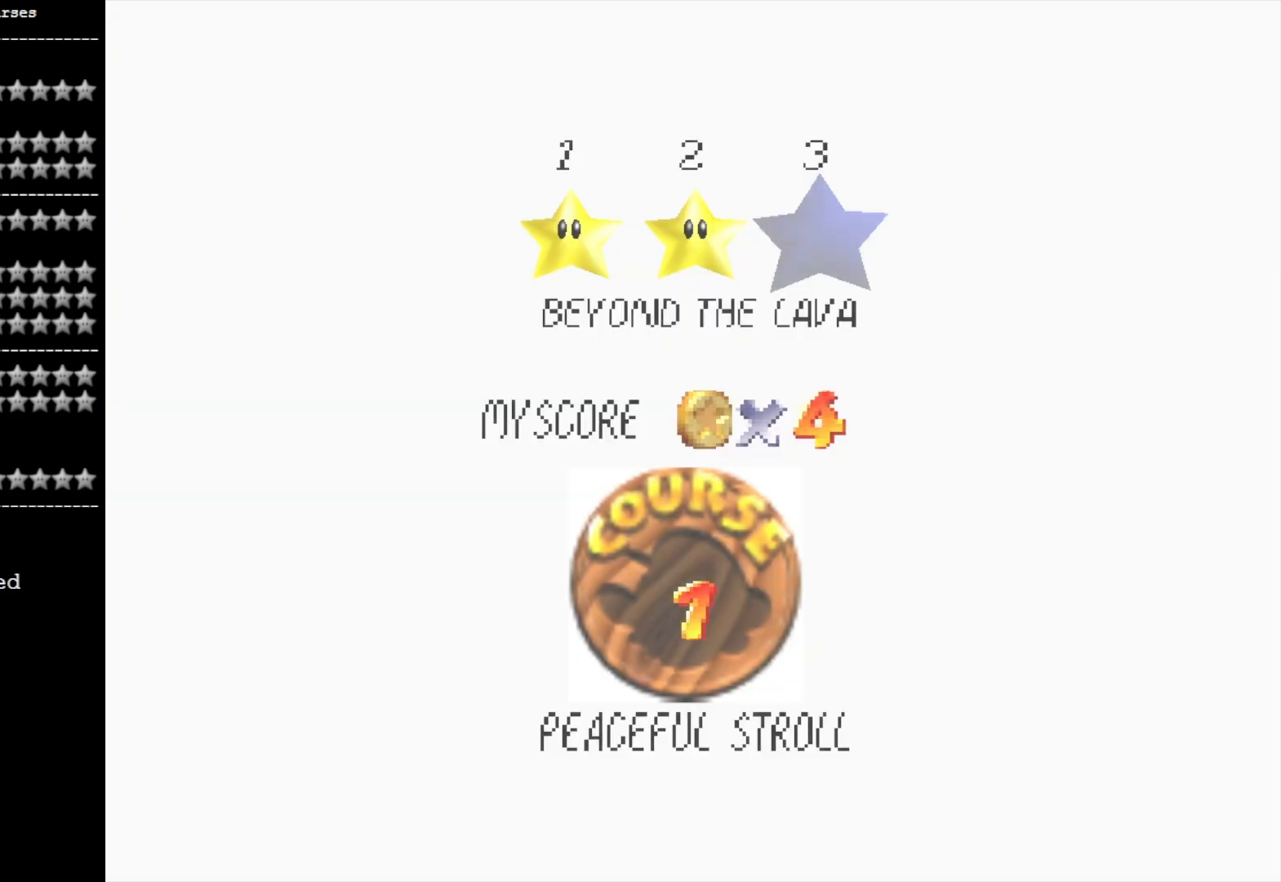
{"buttons": [], "left_stick": "up", "right_stick": "center", "events": [[33, "CROSS", "down"], [133, "CROSS", "up"], [367, "left_stick", "up"]]}
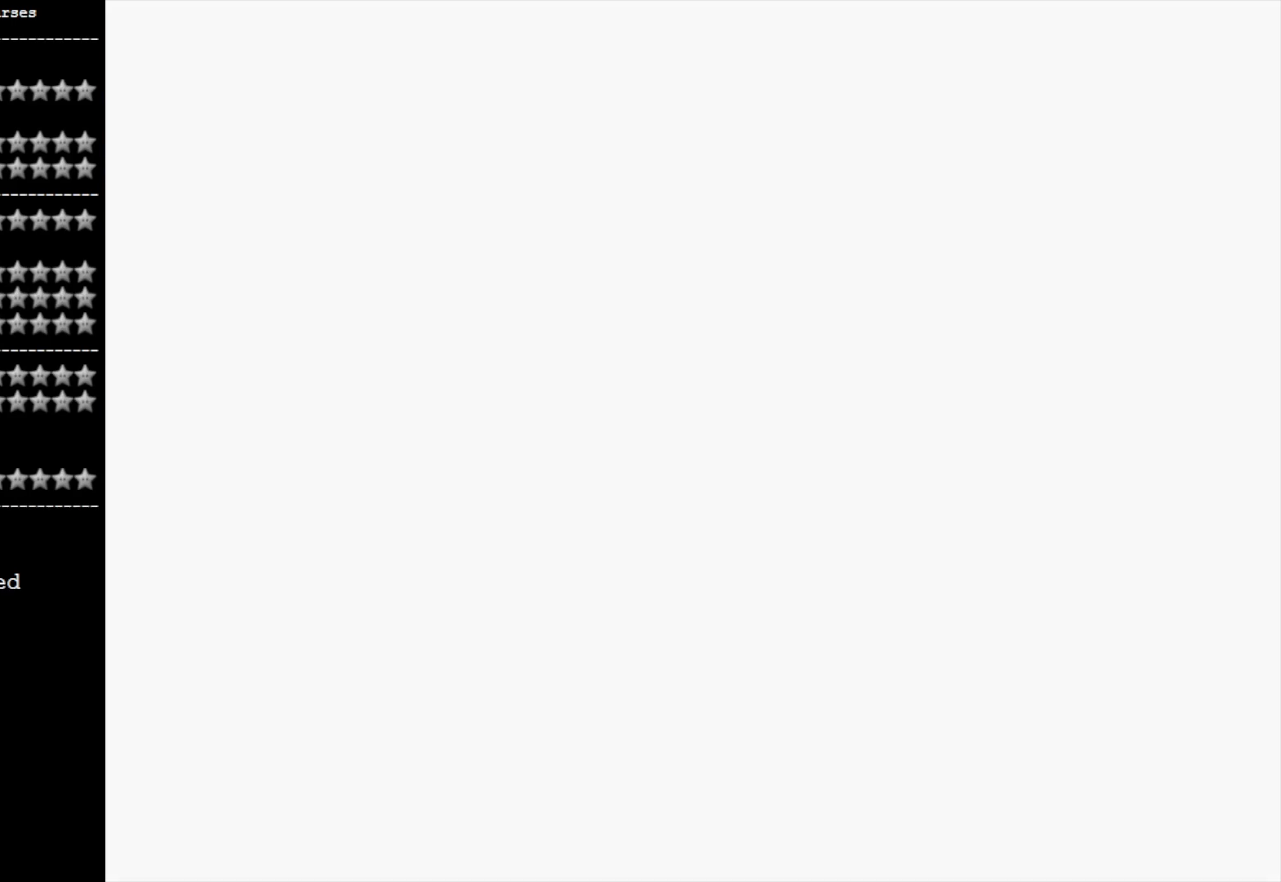
{"buttons": [], "left_stick": "up", "right_stick": "center", "events": []}
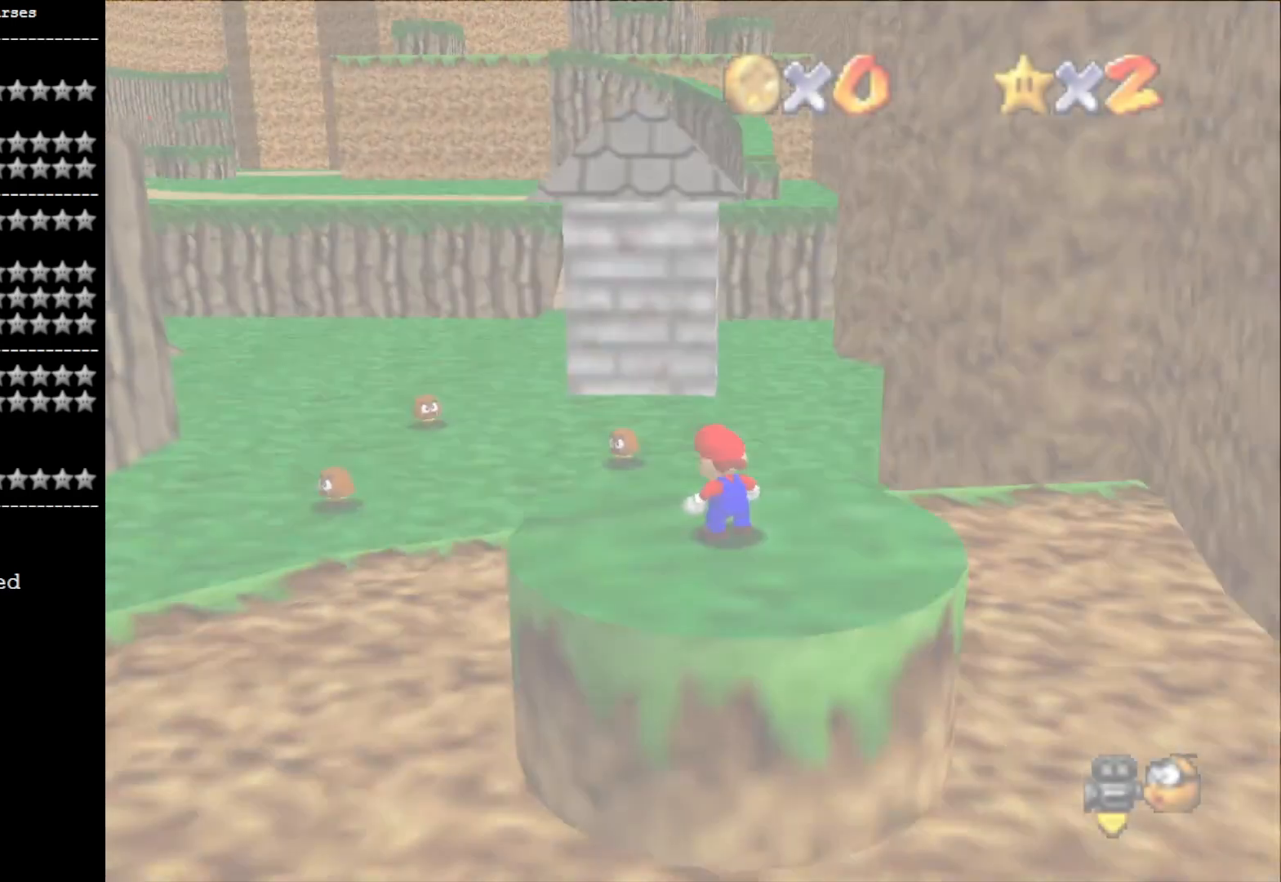
{"buttons": ["CROSS"], "left_stick": "up", "right_stick": "center", "events": [[433, "CROSS", "down"]]}
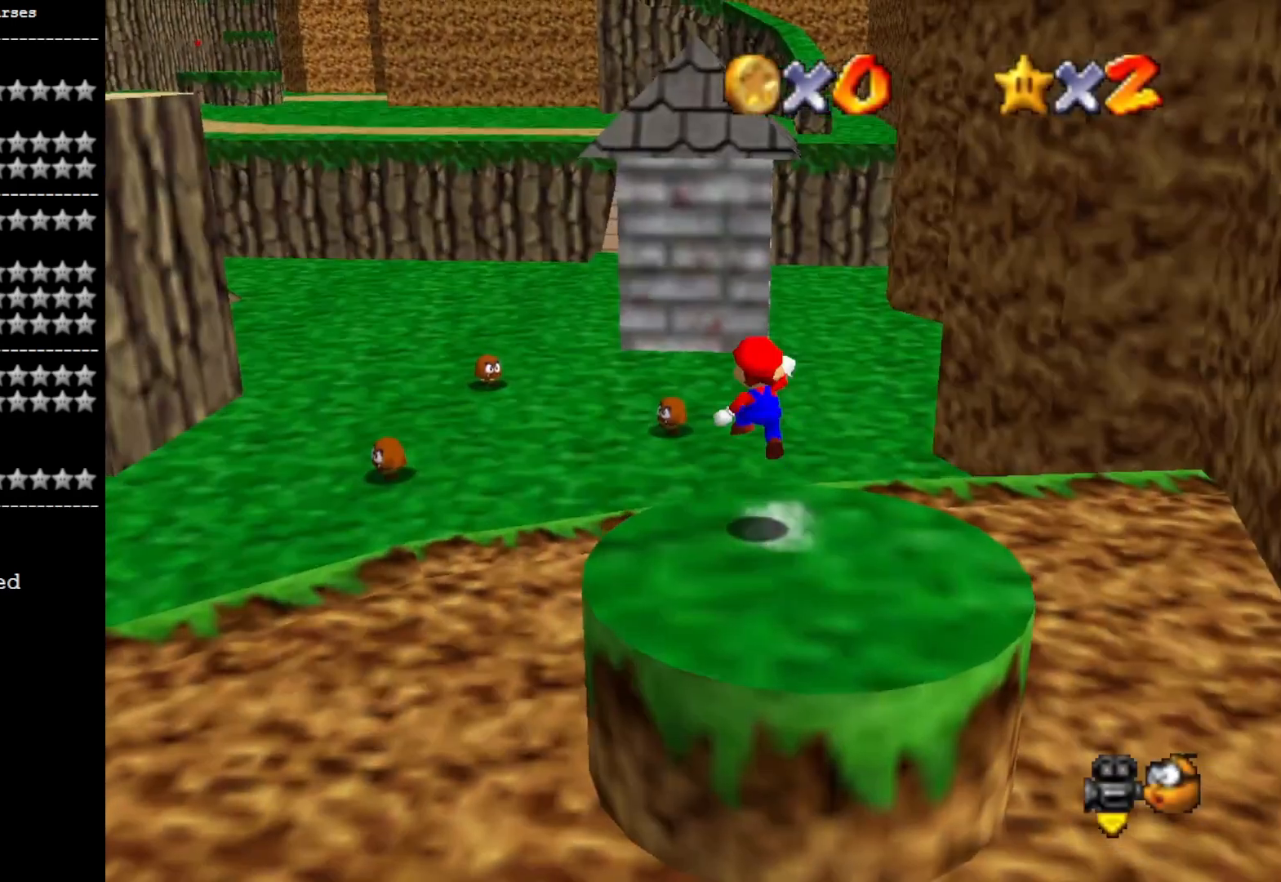
{"buttons": [], "left_stick": "up", "right_stick": "center", "events": [[167, "CROSS", "up"], [367, "right_stick", "right"], [500, "right_stick", "center"]]}
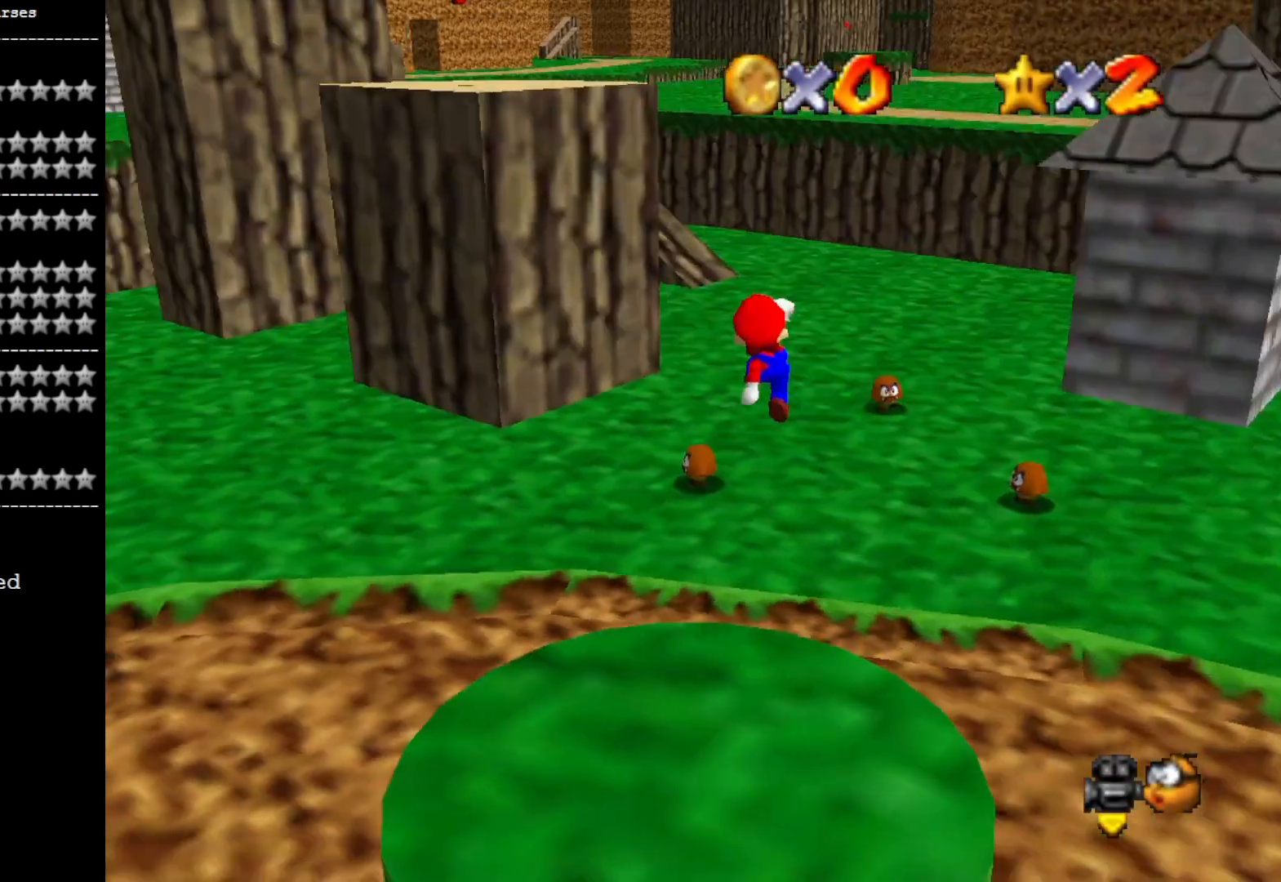
{"buttons": ["CROSS"], "left_stick": "up", "right_stick": "center", "events": [[167, "SQUARE", "down"], [300, "SQUARE", "up"], [467, "CROSS", "down"]]}
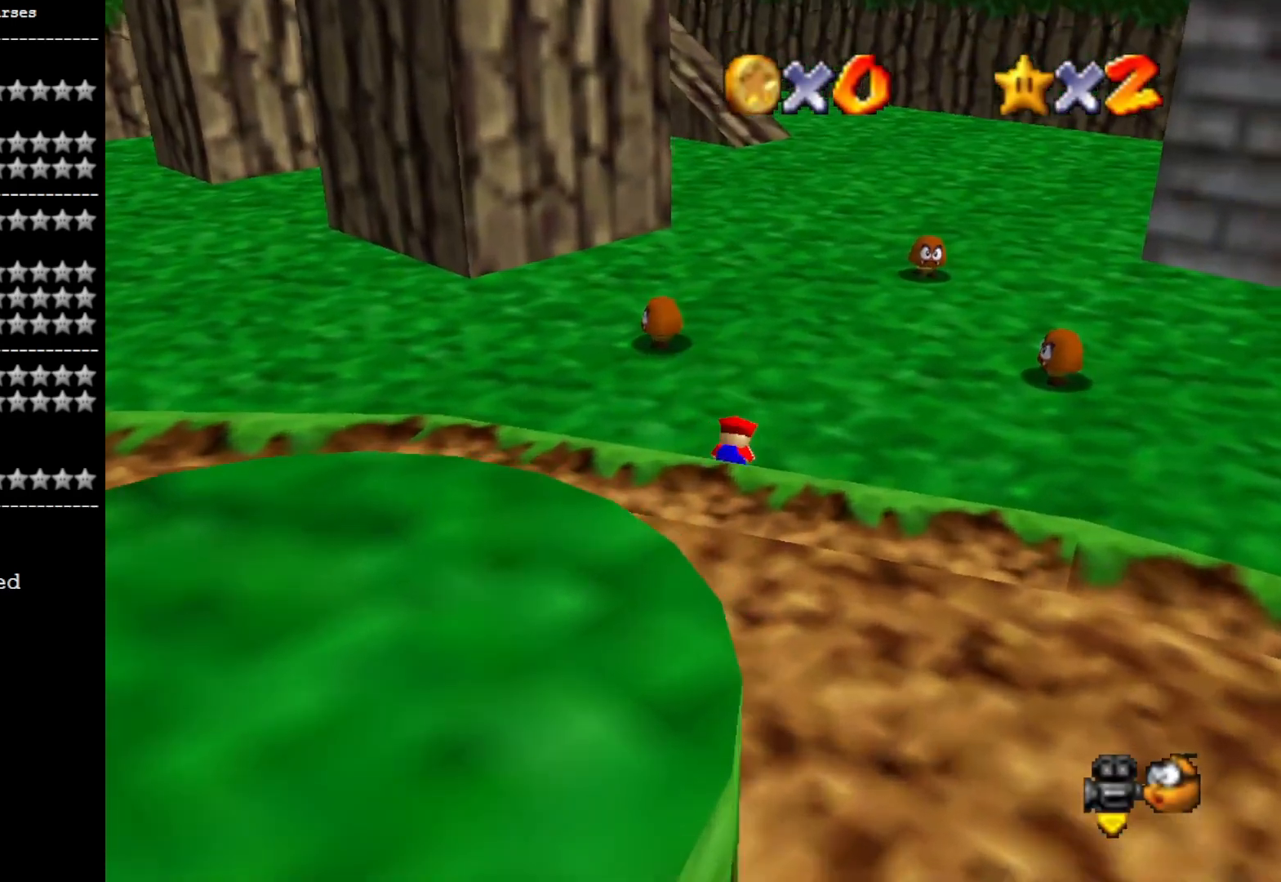
{"buttons": [], "left_stick": "up", "right_stick": "up", "events": [[133, "CROSS", "up"], [400, "right_stick", "up"]]}
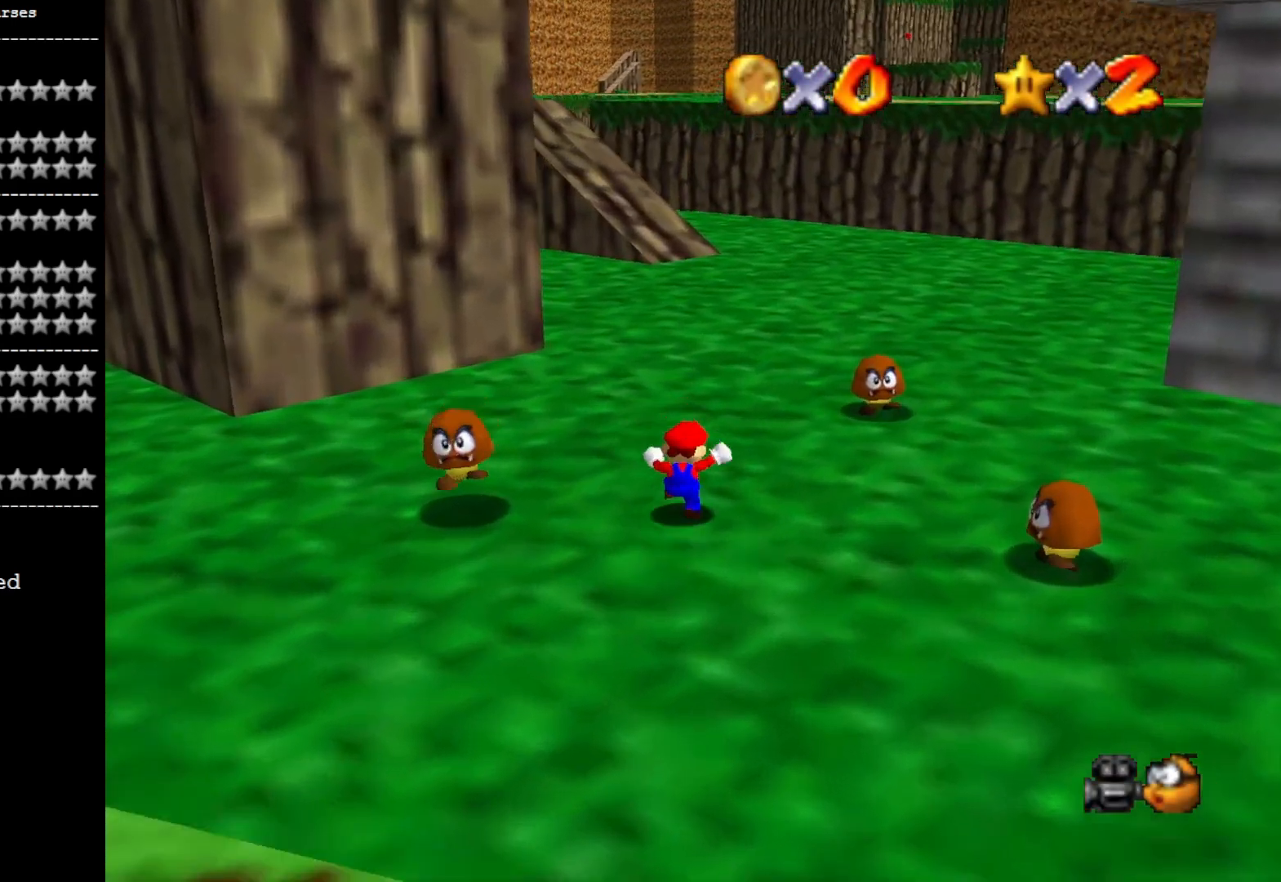
{"buttons": [], "left_stick": "up", "right_stick": "center", "events": [[67, "right_stick", "center"], [133, "CROSS", "down"], [167, "SQUARE", "down"], [467, "CROSS", "up"], [467, "SQUARE", "up"]]}
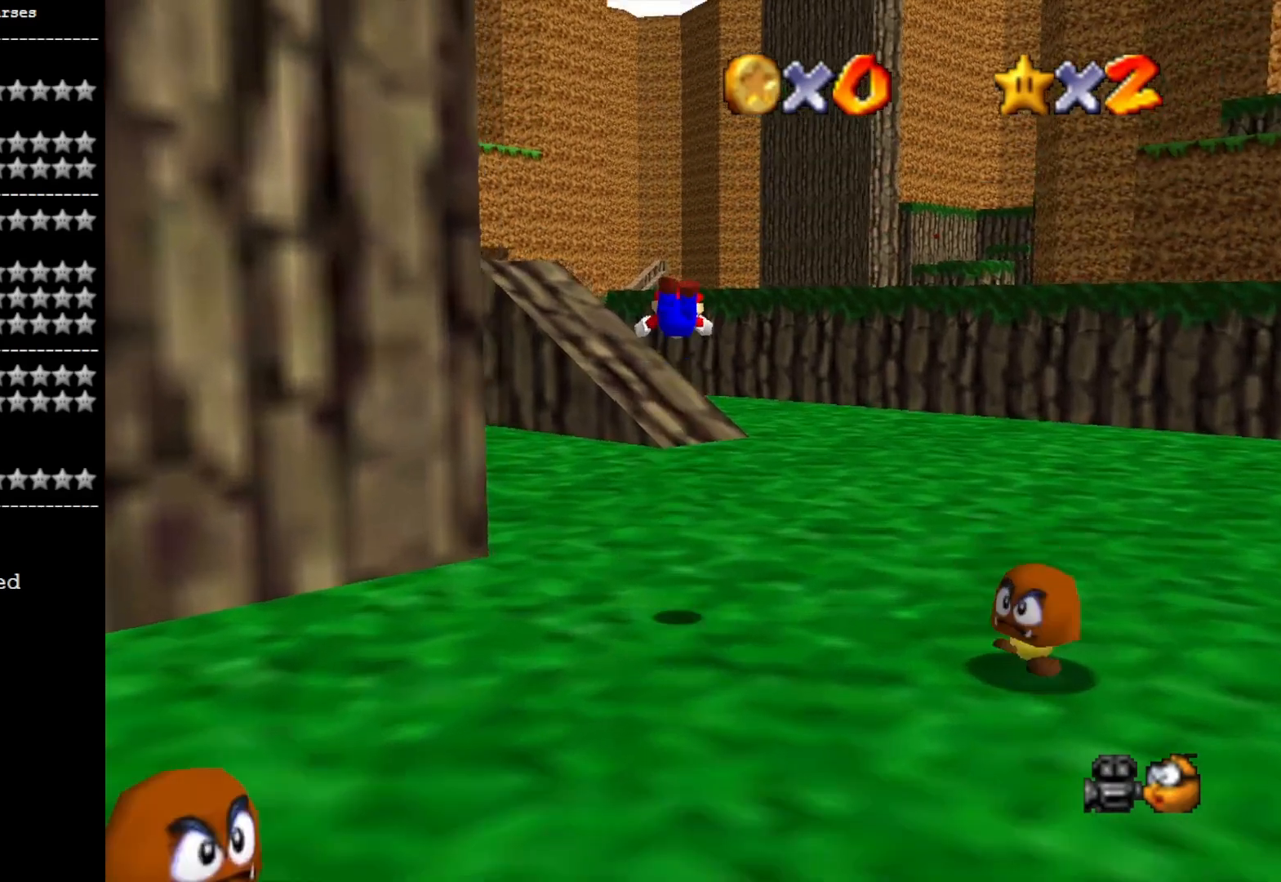
{"buttons": [], "left_stick": "up-right", "right_stick": "center", "events": [[167, "right_stick", "right"], [333, "right_stick", "center"], [367, "left_stick", "up-right"]]}
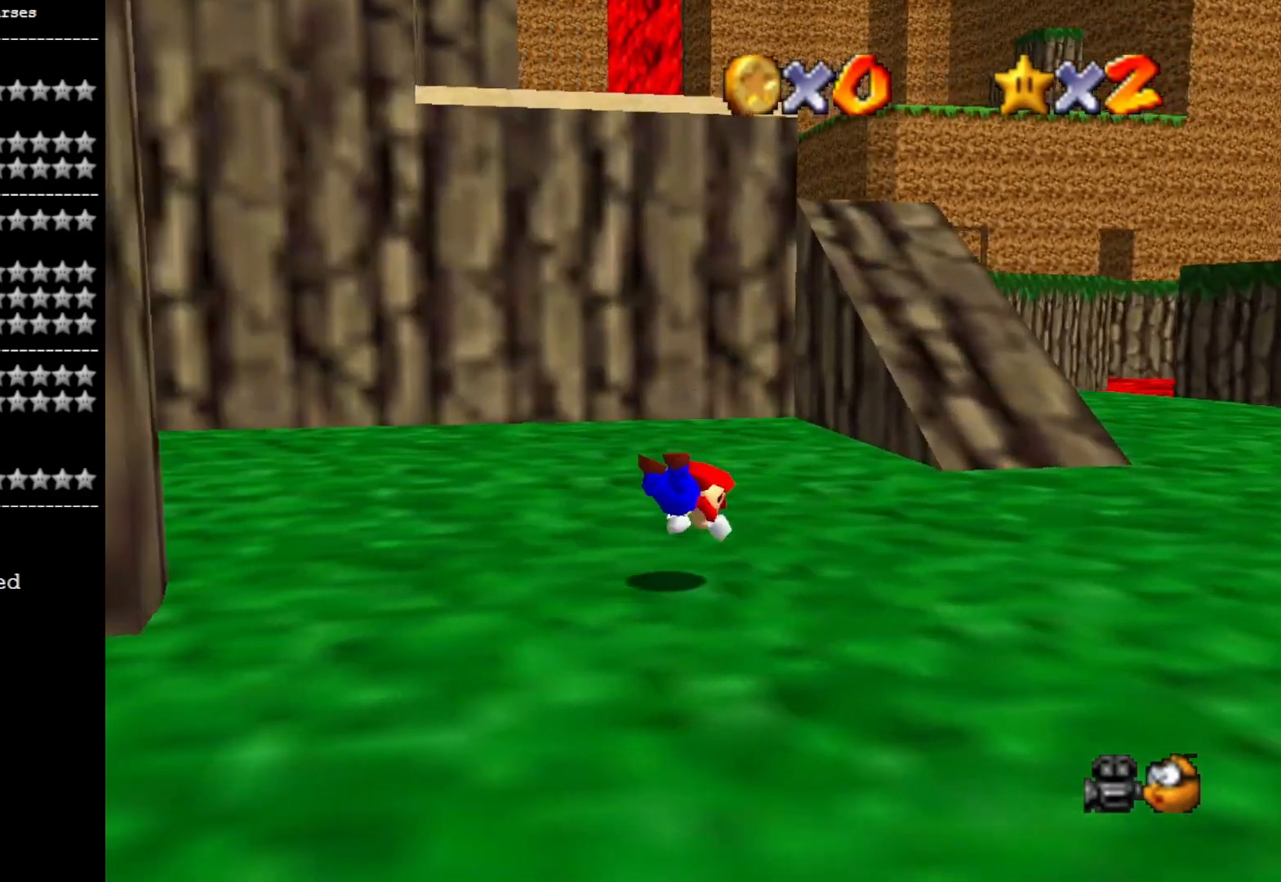
{"buttons": [], "left_stick": "up-right", "right_stick": "down", "events": [[100, "CROSS", "down"], [300, "CROSS", "up"], [467, "right_stick", "down"]]}
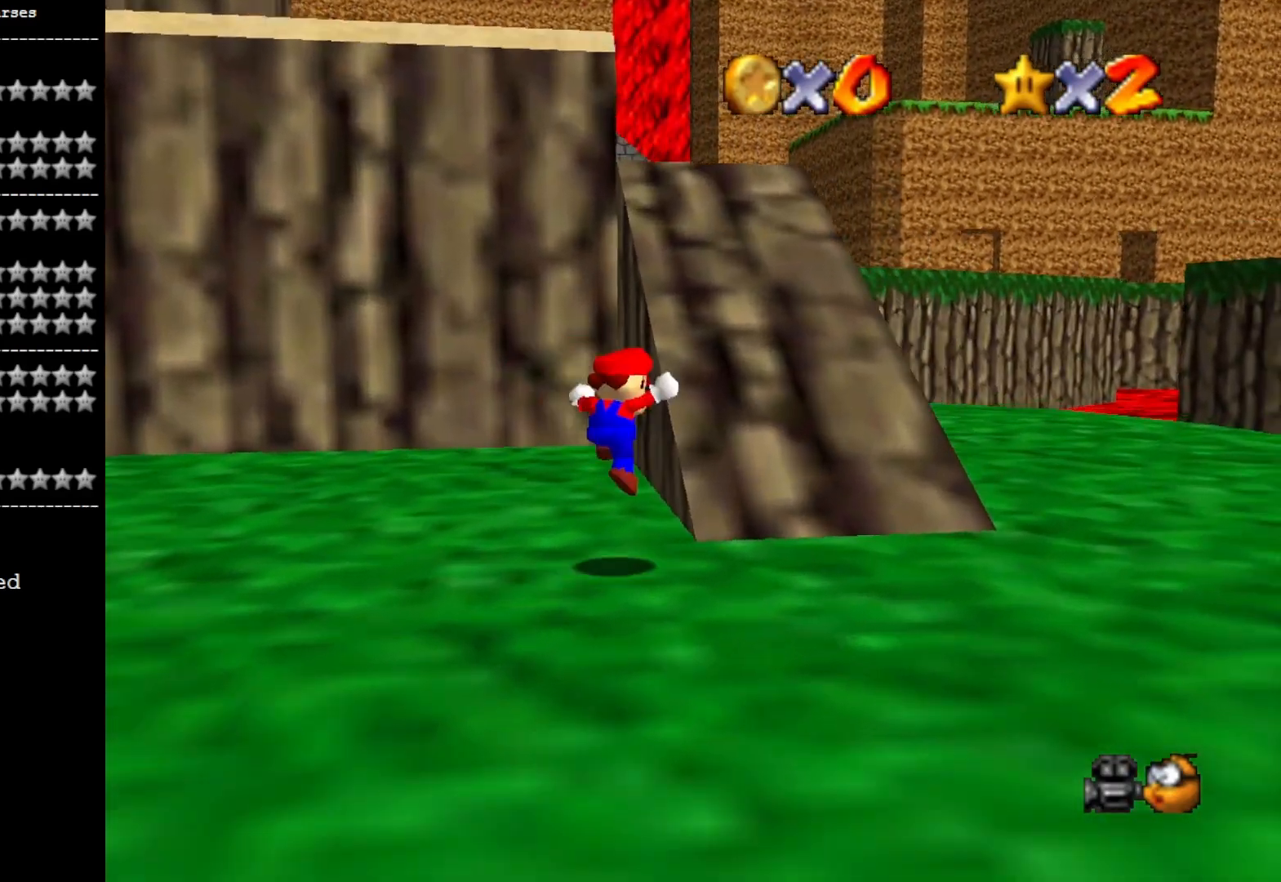
{"buttons": ["CROSS", "SQUARE"], "left_stick": "up", "right_stick": "center", "events": [[133, "right_stick", "center"], [267, "left_stick", "up"], [433, "CROSS", "down"], [467, "SQUARE", "down"]]}